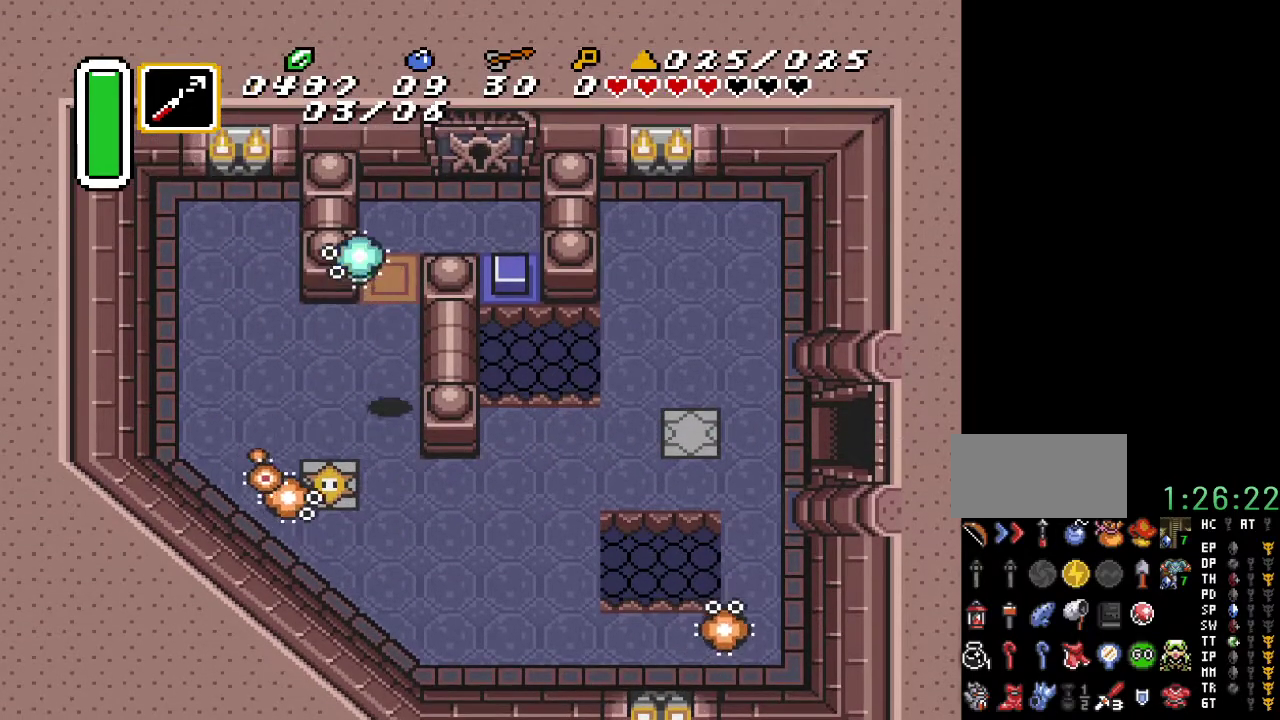
Gameplay with a controller (Nintendo layout); each line is a JSON object with the inputs held at the frame after it. "events" lists button and stick changes between this image and that frame as [ms after this image, input, new state], when the widget could be followed in between. Not read: L3 R3.
{"buttons": ["DPAD_UP"], "events": []}
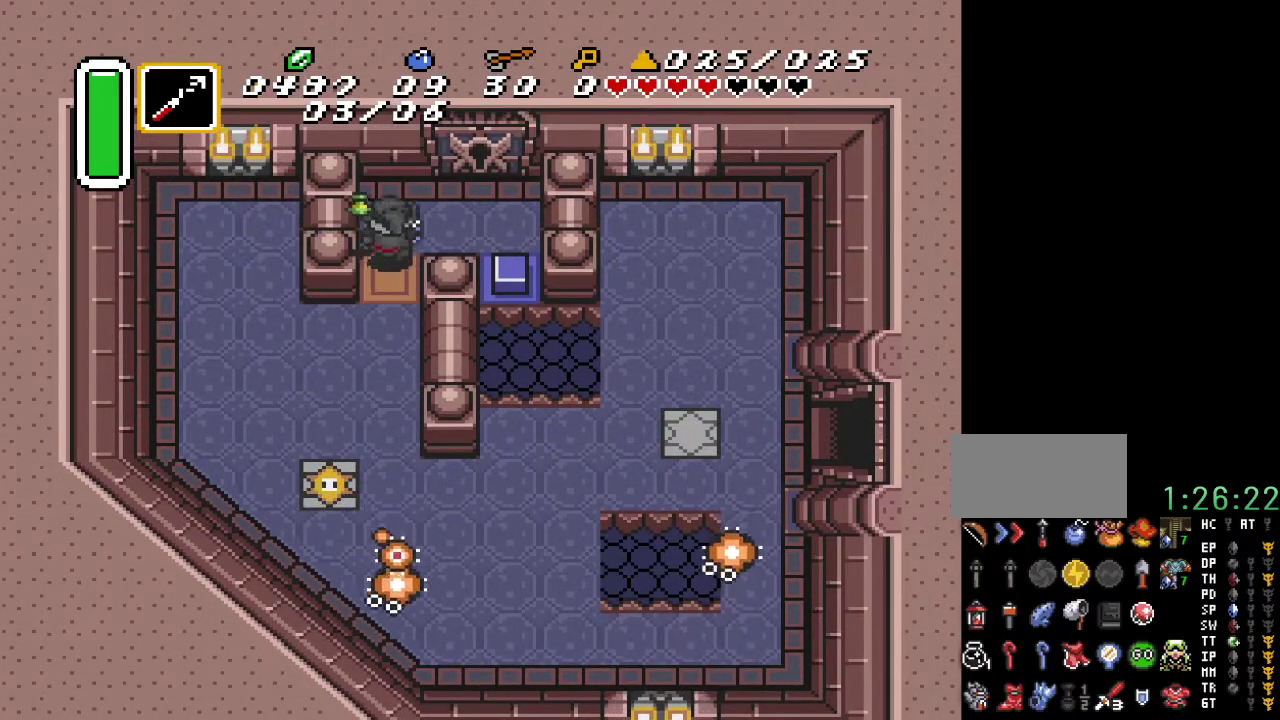
{"buttons": ["DPAD_RIGHT"], "events": [[100, "DPAD_UP", "up"], [417, "DPAD_RIGHT", "down"]]}
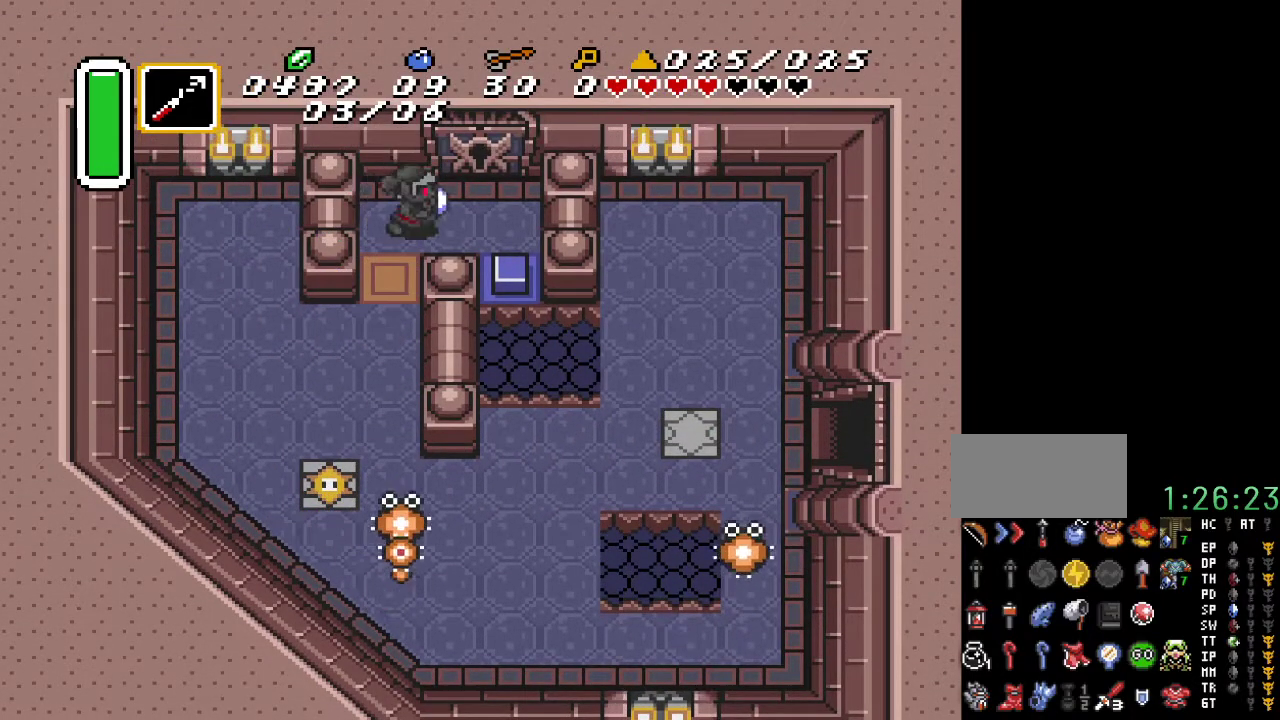
{"buttons": ["DPAD_UP"], "events": [[167, "DPAD_UP", "down"], [217, "DPAD_RIGHT", "up"]]}
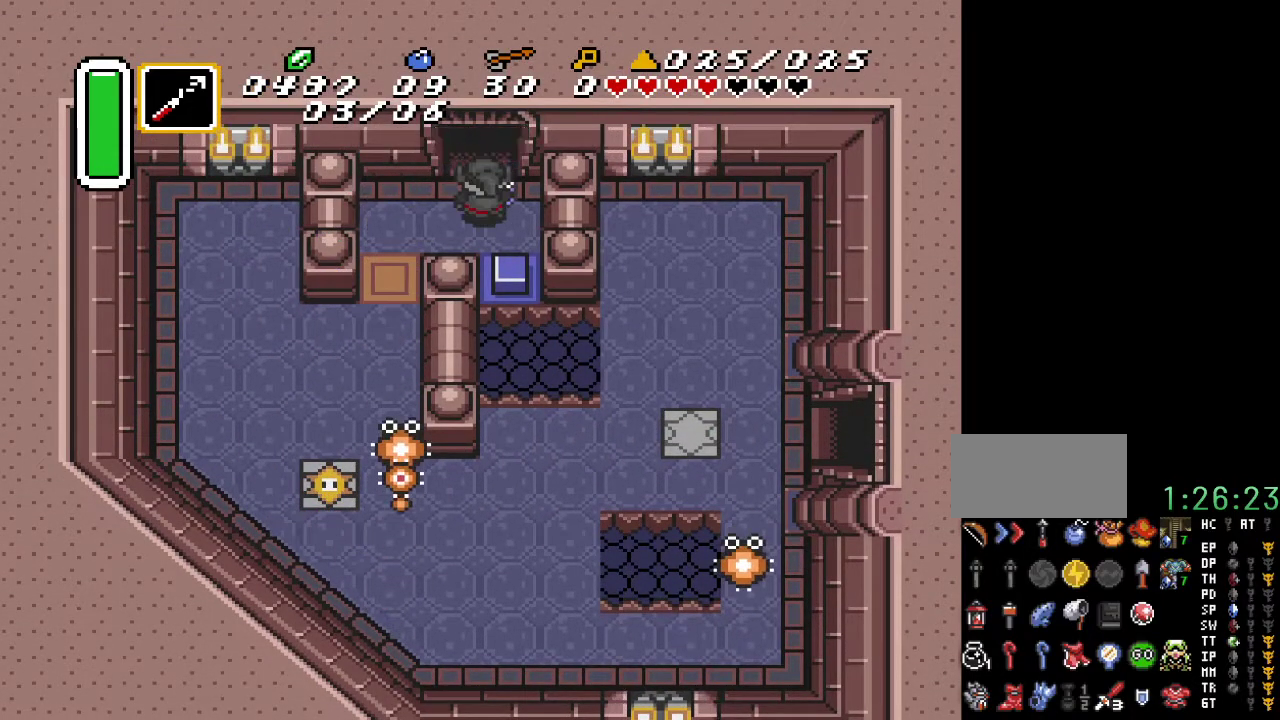
{"buttons": ["DPAD_UP"], "events": []}
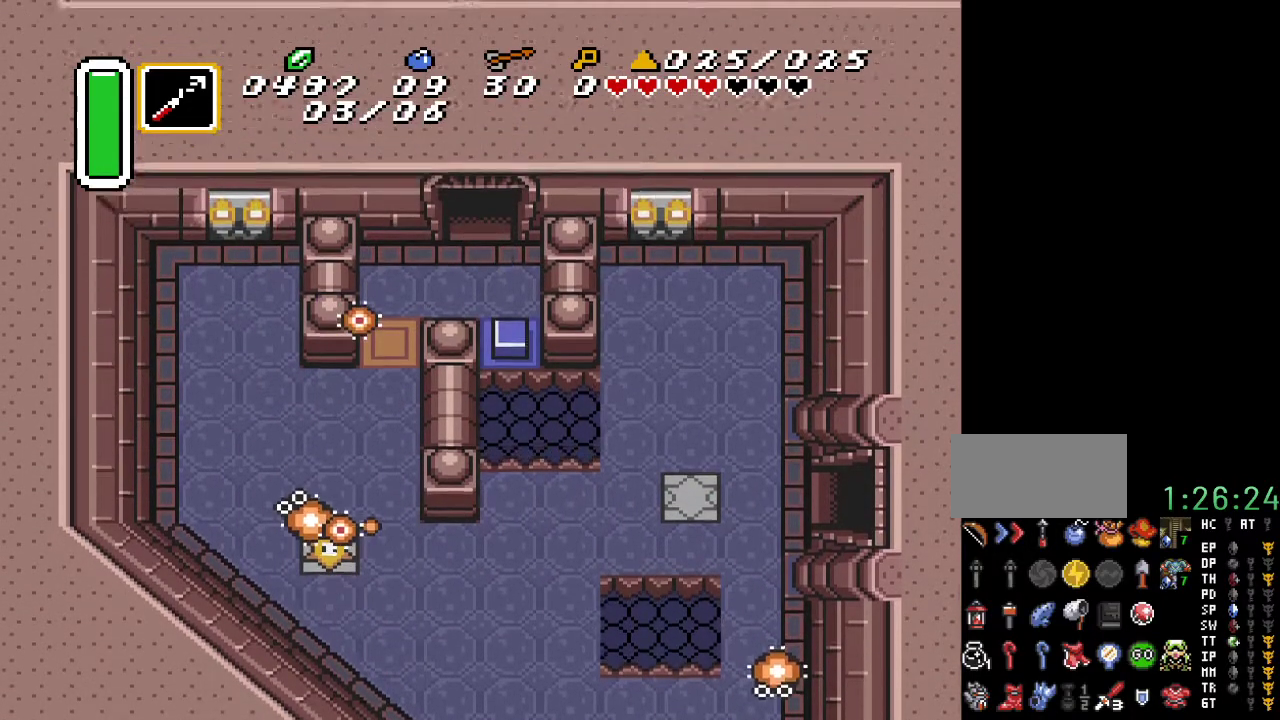
{"buttons": ["DPAD_UP"], "events": []}
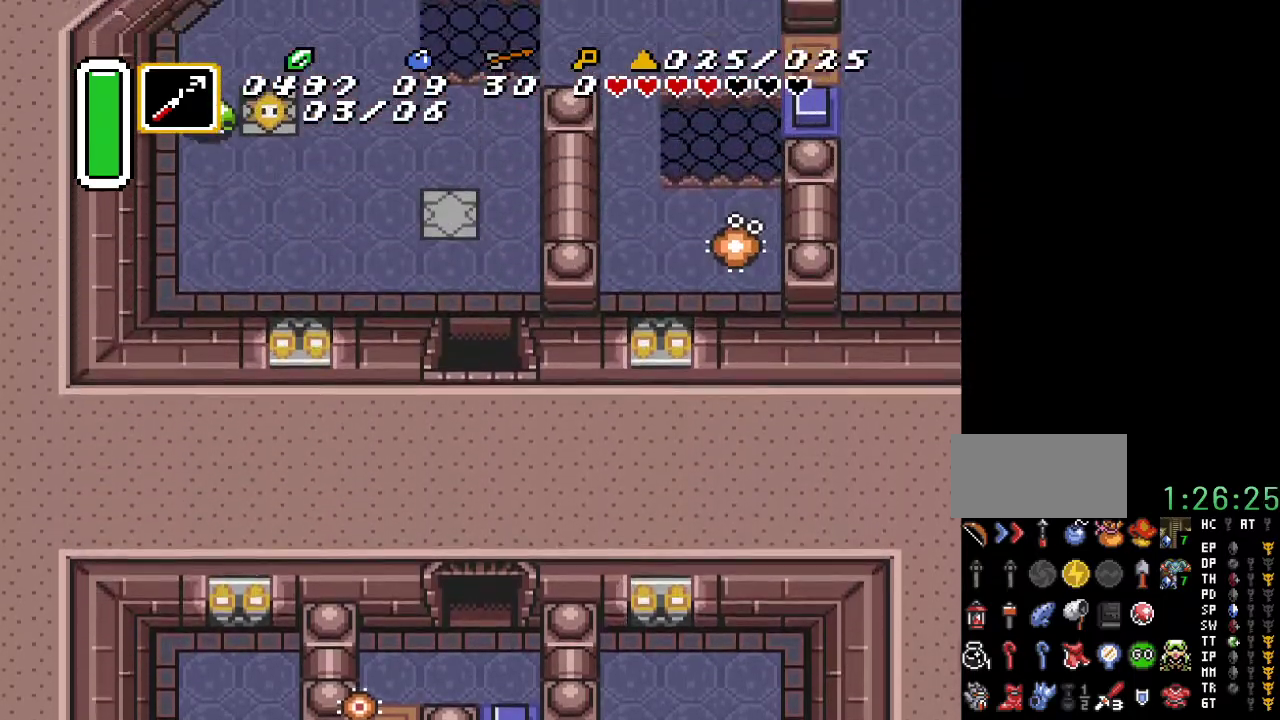
{"buttons": ["DPAD_UP"], "events": []}
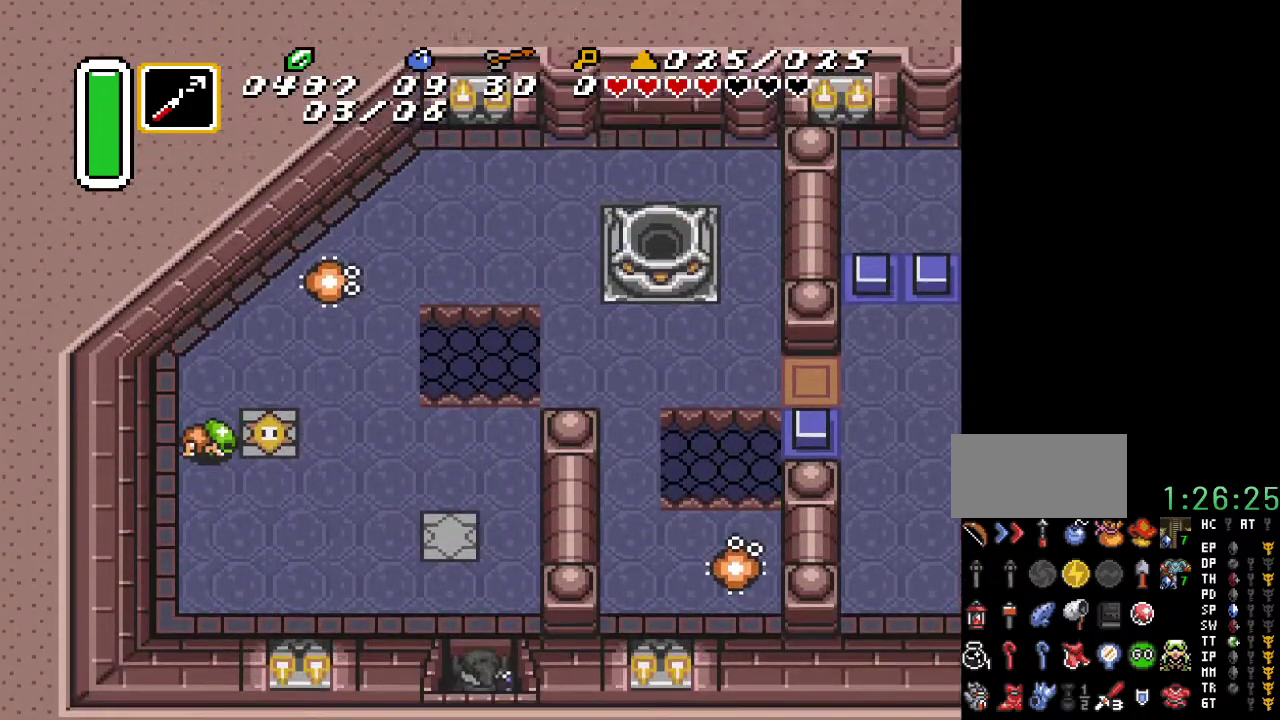
{"buttons": ["DPAD_UP", "DPAD_LEFT"], "events": [[283, "DPAD_LEFT", "down"]]}
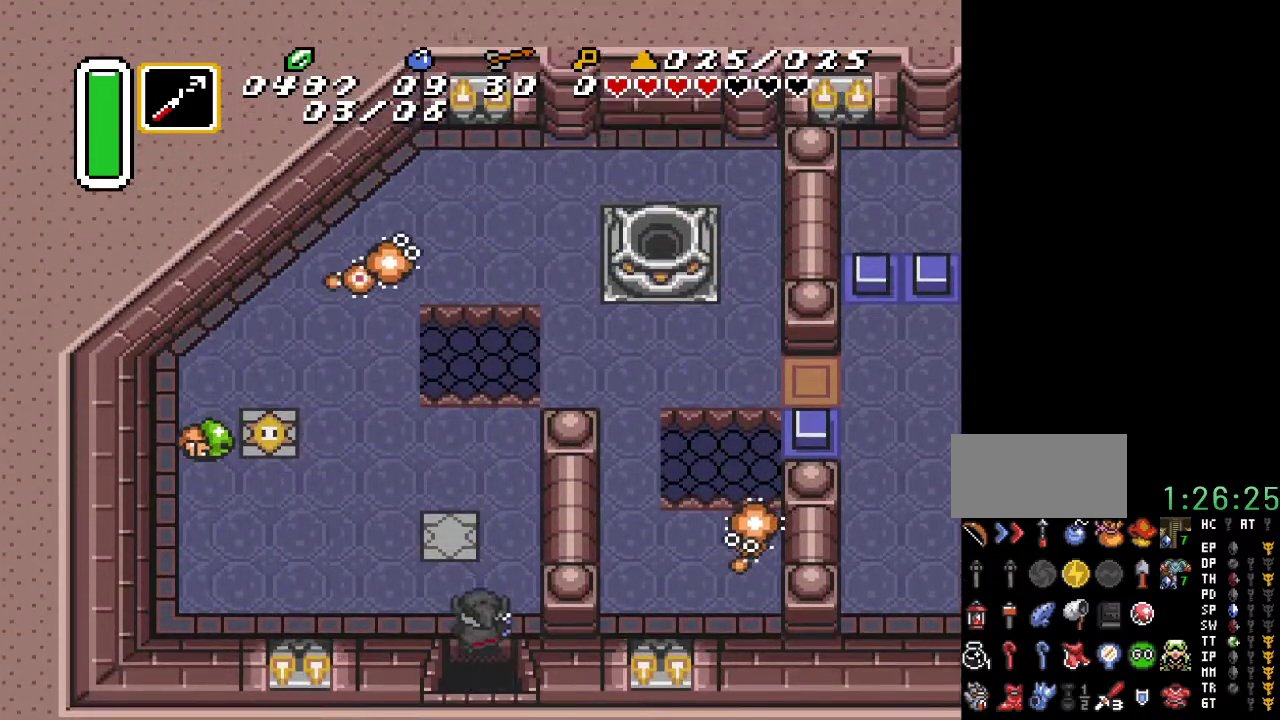
{"buttons": [], "events": [[133, "DPAD_UP", "up"], [383, "DPAD_UP", "down"], [400, "DPAD_LEFT", "up"], [500, "DPAD_UP", "up"]]}
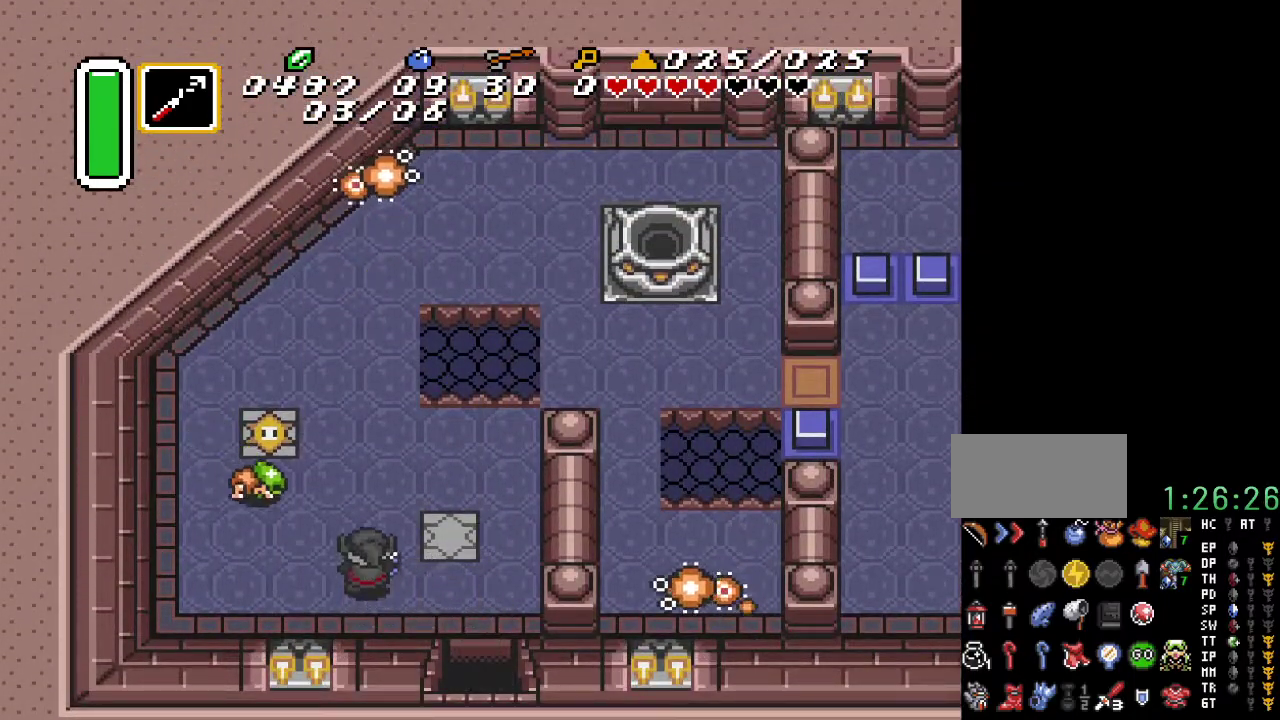
{"buttons": [], "events": [[217, "B", "down"], [367, "B", "up"]]}
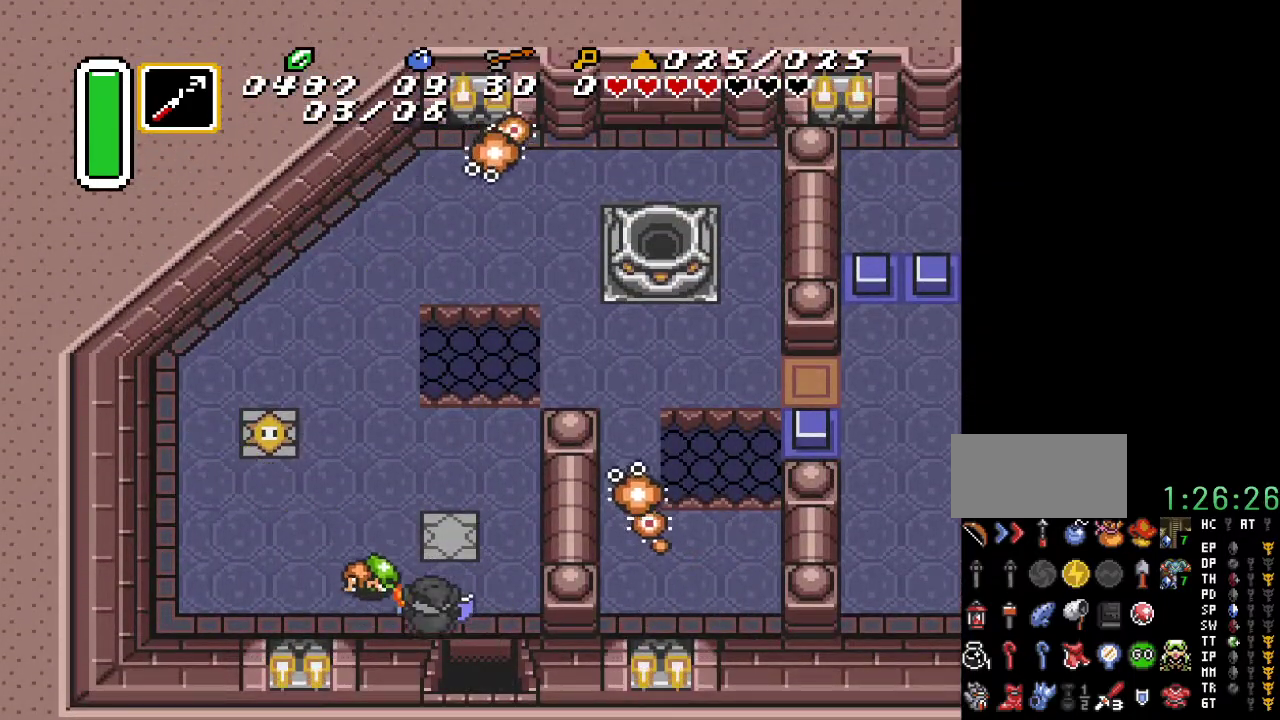
{"buttons": ["DPAD_DOWN"], "events": [[183, "DPAD_UP", "down"], [500, "DPAD_DOWN", "down"], [500, "DPAD_UP", "up"]]}
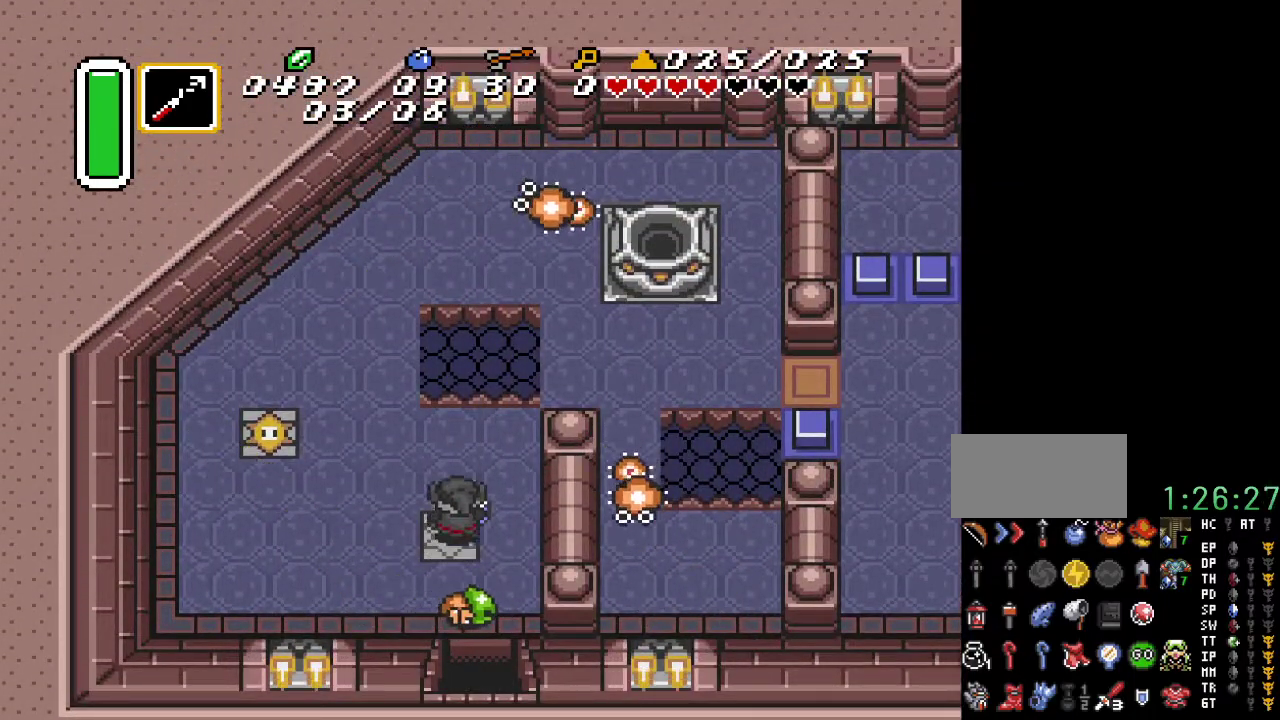
{"buttons": ["DPAD_DOWN"], "events": [[33, "B", "down"], [150, "DPAD_DOWN", "up"], [217, "B", "up"], [250, "DPAD_LEFT", "down"], [283, "DPAD_DOWN", "down"], [467, "DPAD_LEFT", "up"]]}
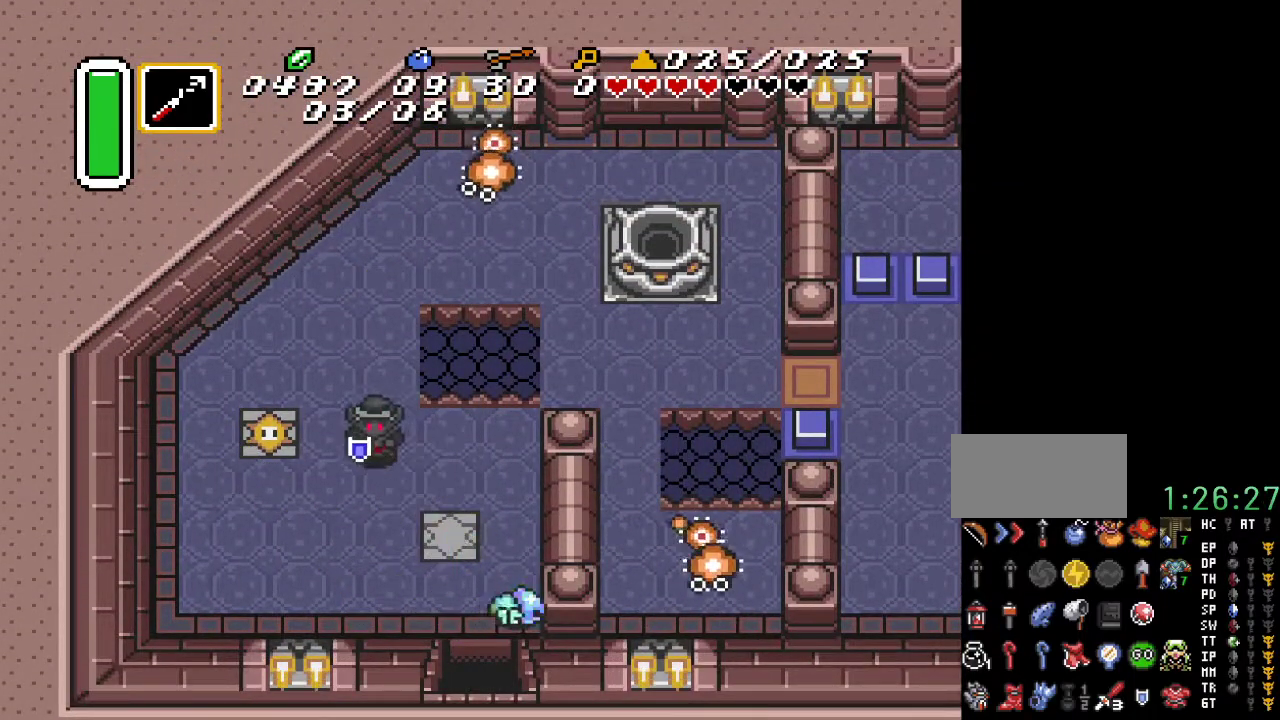
{"buttons": ["B"], "events": [[383, "DPAD_RIGHT", "down"], [417, "DPAD_DOWN", "up"], [433, "B", "down"], [500, "DPAD_RIGHT", "up"]]}
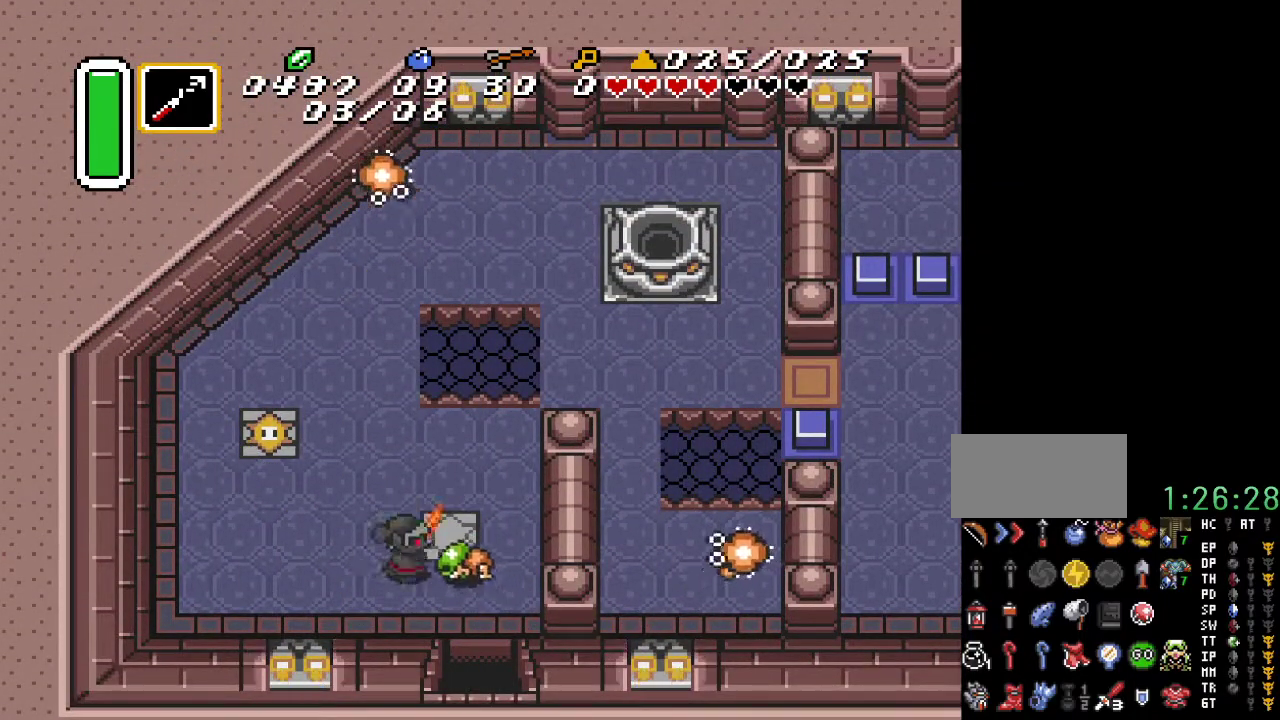
{"buttons": ["DPAD_DOWN", "DPAD_RIGHT"], "events": [[100, "B", "up"], [317, "DPAD_DOWN", "down"], [350, "DPAD_RIGHT", "down"]]}
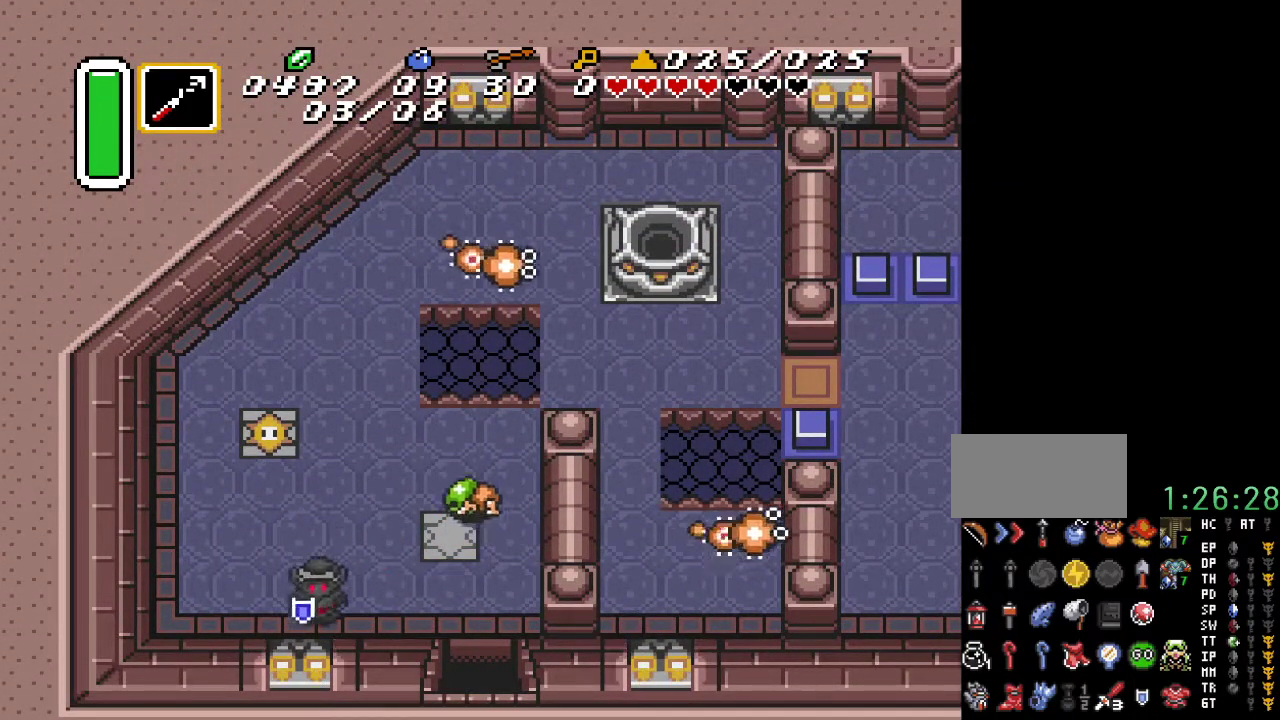
{"buttons": [], "events": [[167, "DPAD_DOWN", "up"], [250, "DPAD_RIGHT", "up"], [250, "DPAD_UP", "down"], [350, "Y", "down"], [433, "DPAD_UP", "up"], [467, "Y", "up"]]}
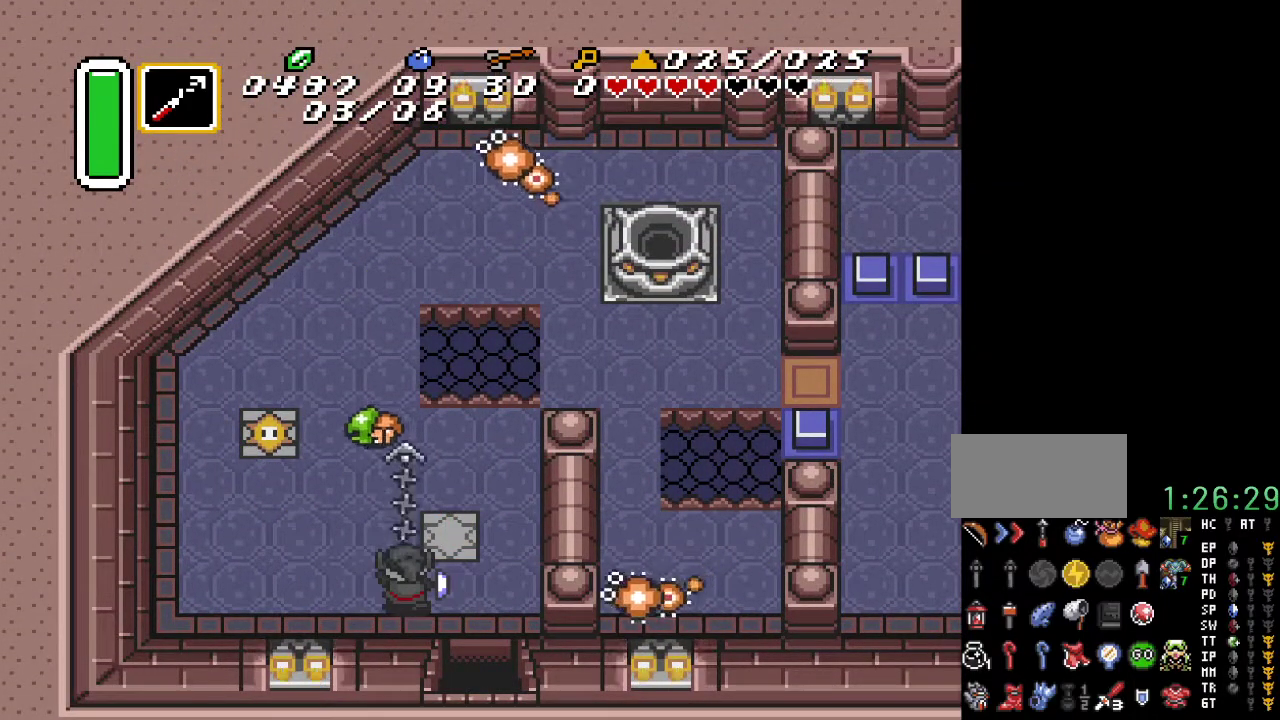
{"buttons": ["DPAD_UP"], "events": [[317, "DPAD_LEFT", "down"], [333, "DPAD_UP", "down"], [400, "DPAD_LEFT", "up"]]}
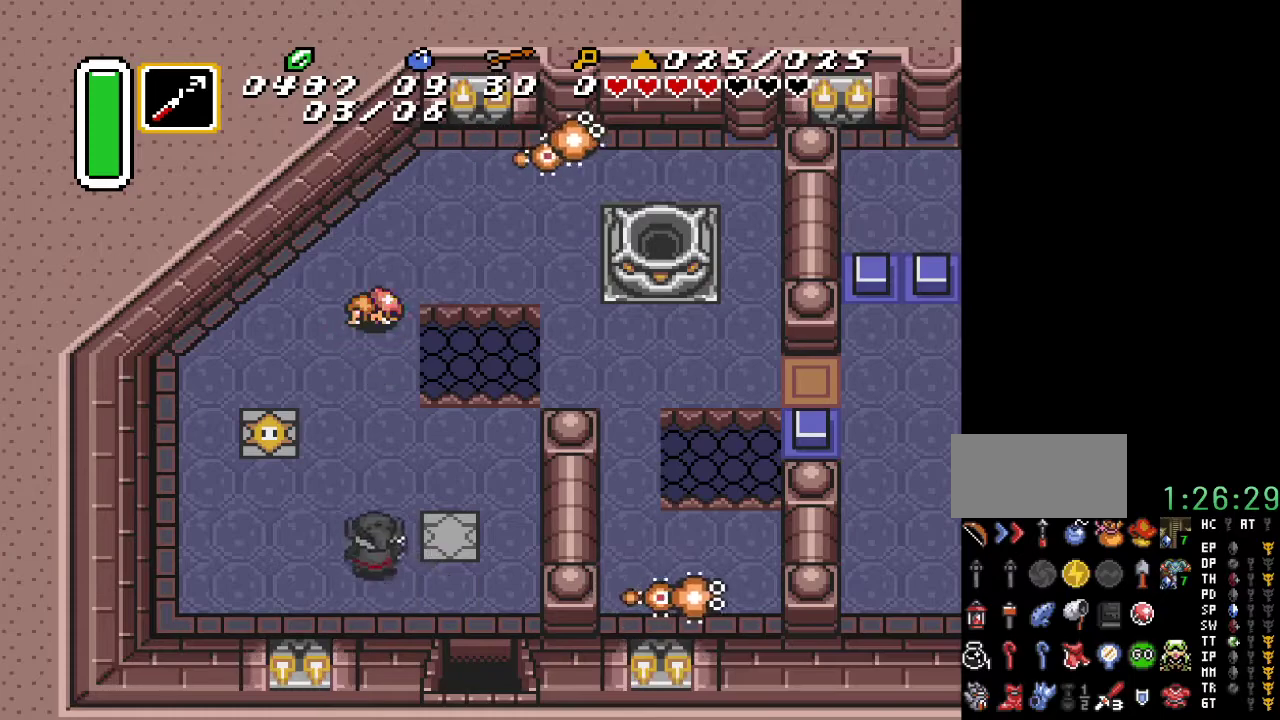
{"buttons": ["DPAD_UP"], "events": []}
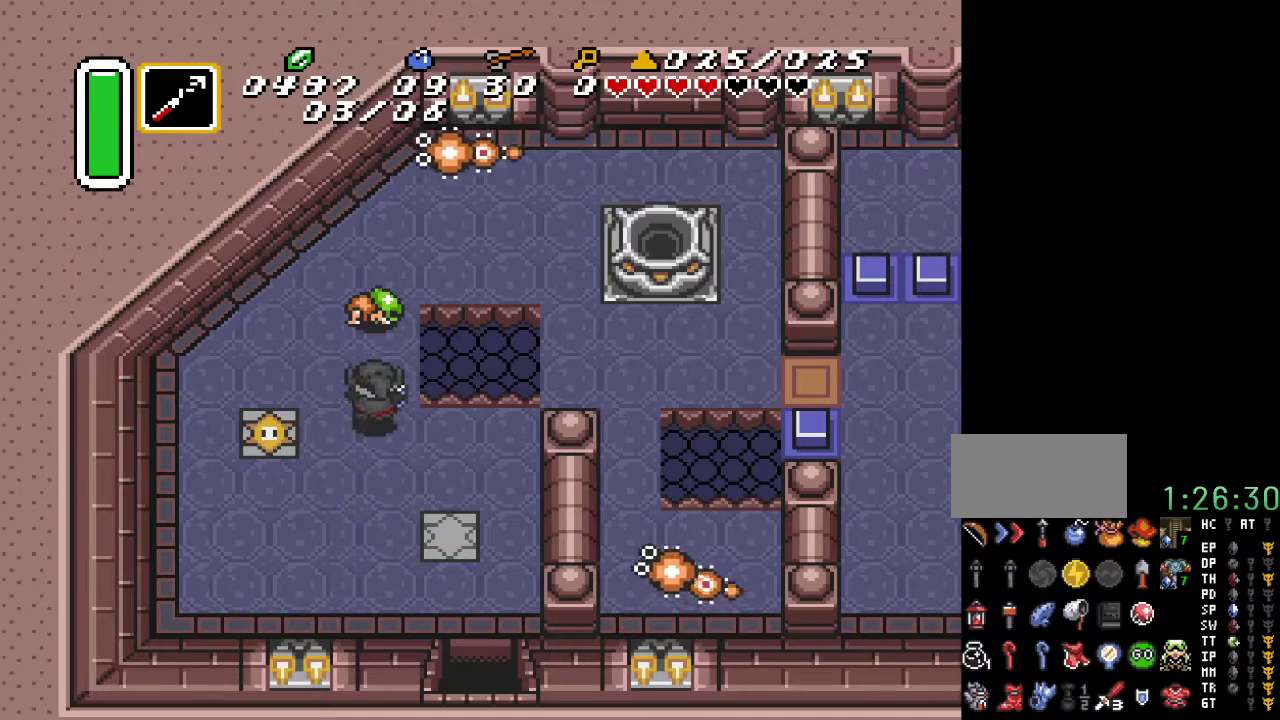
{"buttons": [], "events": [[33, "B", "down"], [83, "DPAD_UP", "up"], [217, "B", "up"]]}
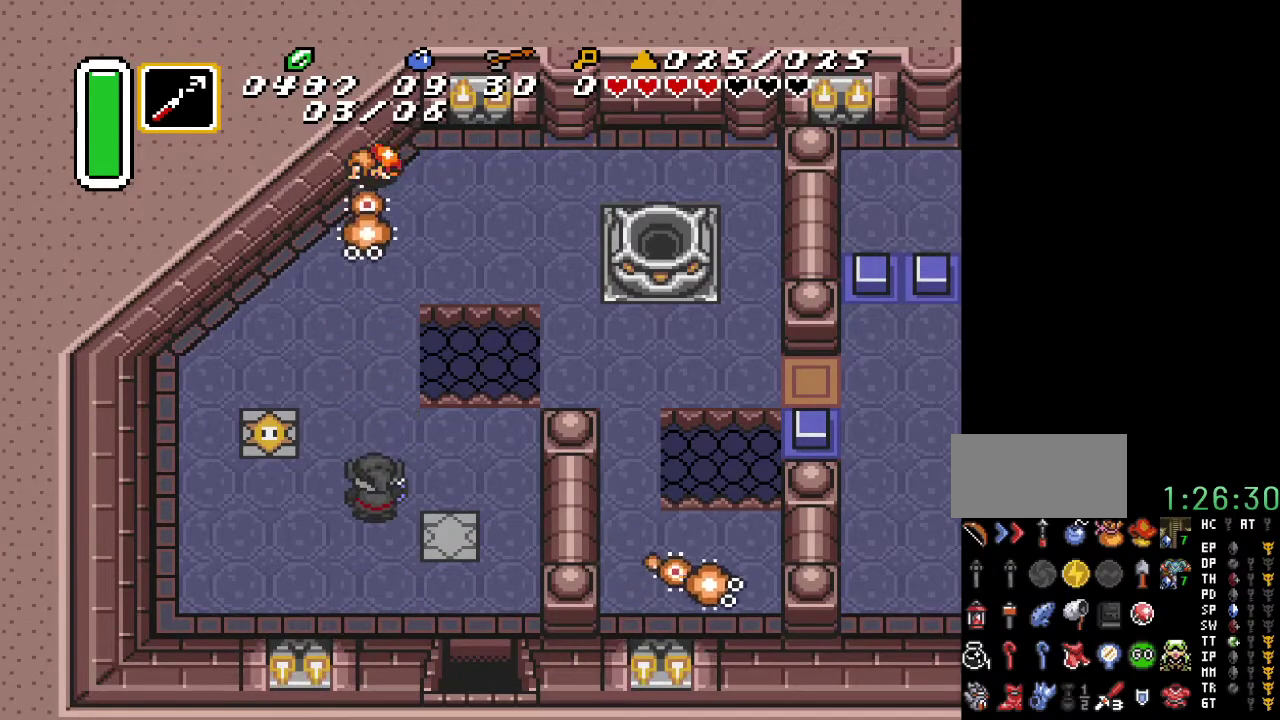
{"buttons": ["B"], "events": [[133, "DPAD_UP", "down"], [383, "B", "down"], [400, "DPAD_UP", "up"]]}
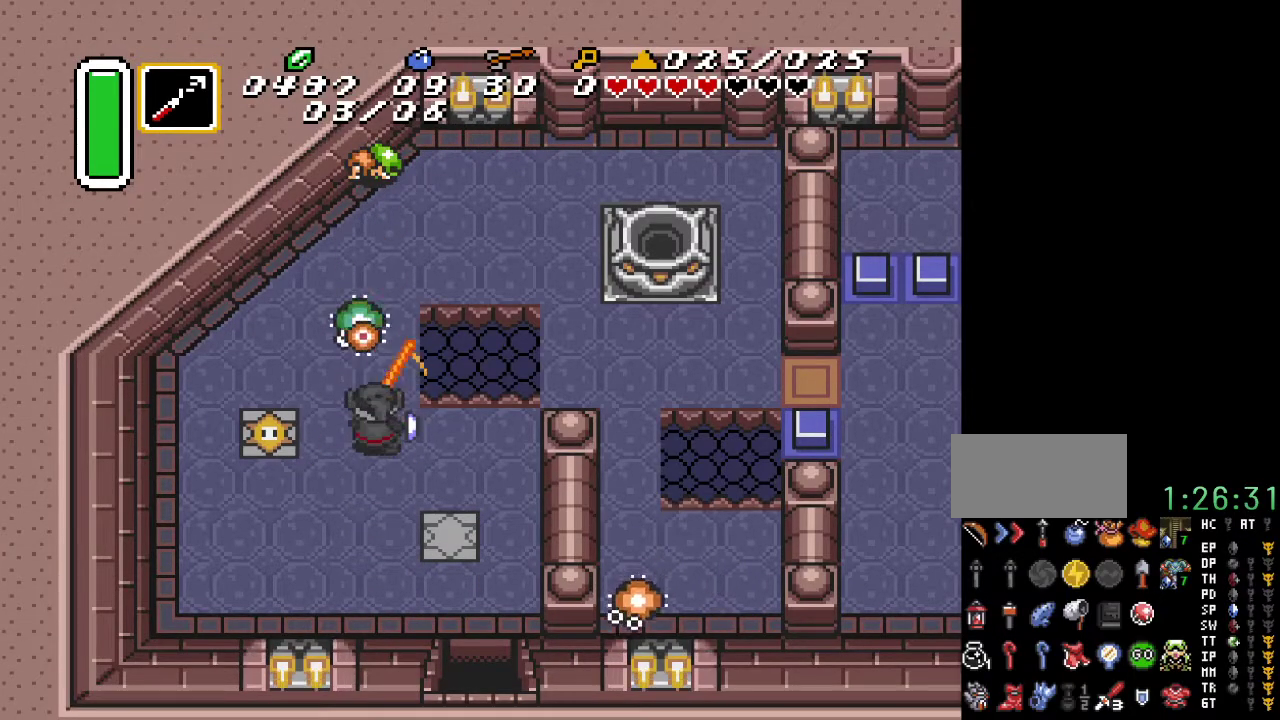
{"buttons": ["DPAD_UP"], "events": [[33, "B", "up"], [417, "DPAD_UP", "down"]]}
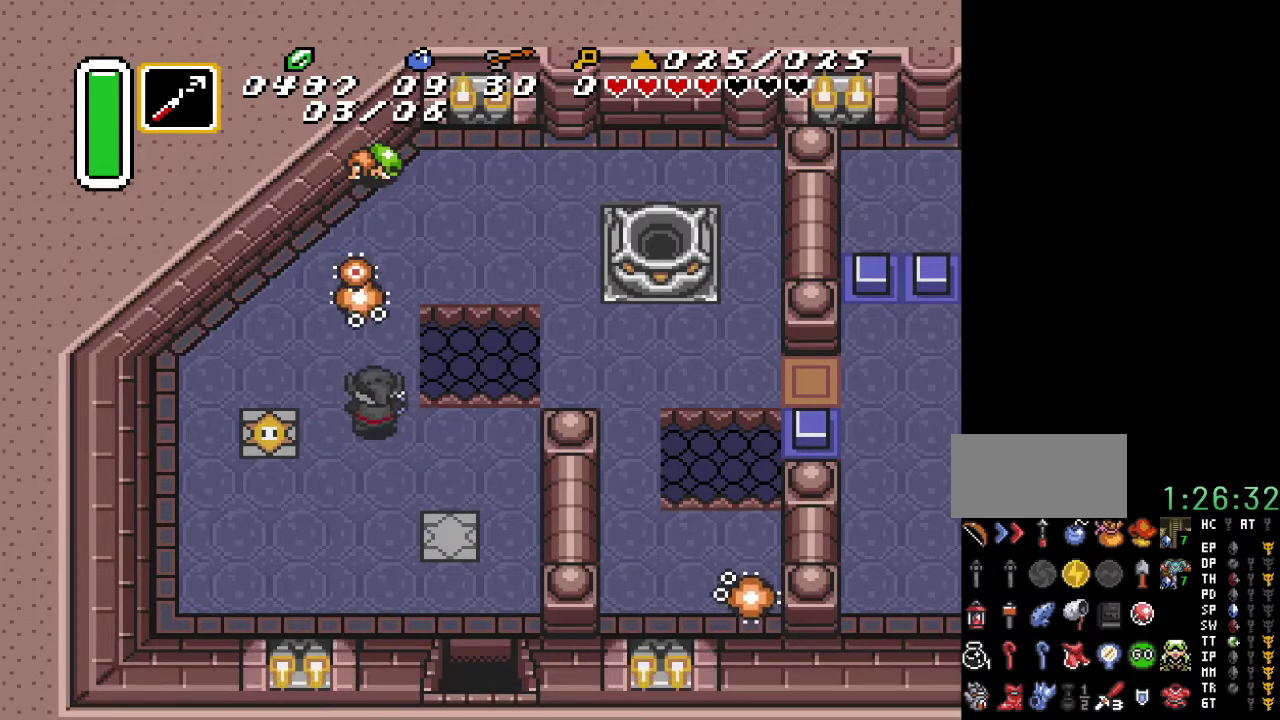
{"buttons": [], "events": [[33, "DPAD_UP", "up"], [33, "Y", "down"], [183, "Y", "up"]]}
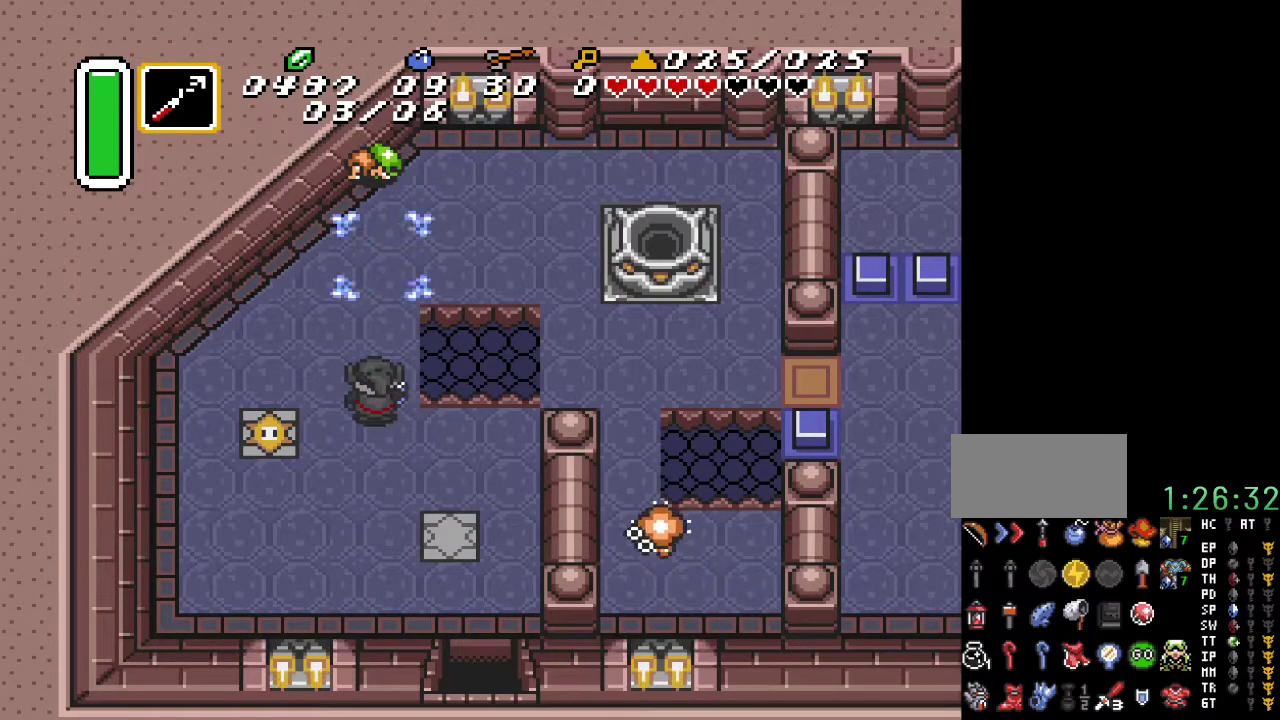
{"buttons": ["DPAD_UP"], "events": [[67, "DPAD_UP", "down"]]}
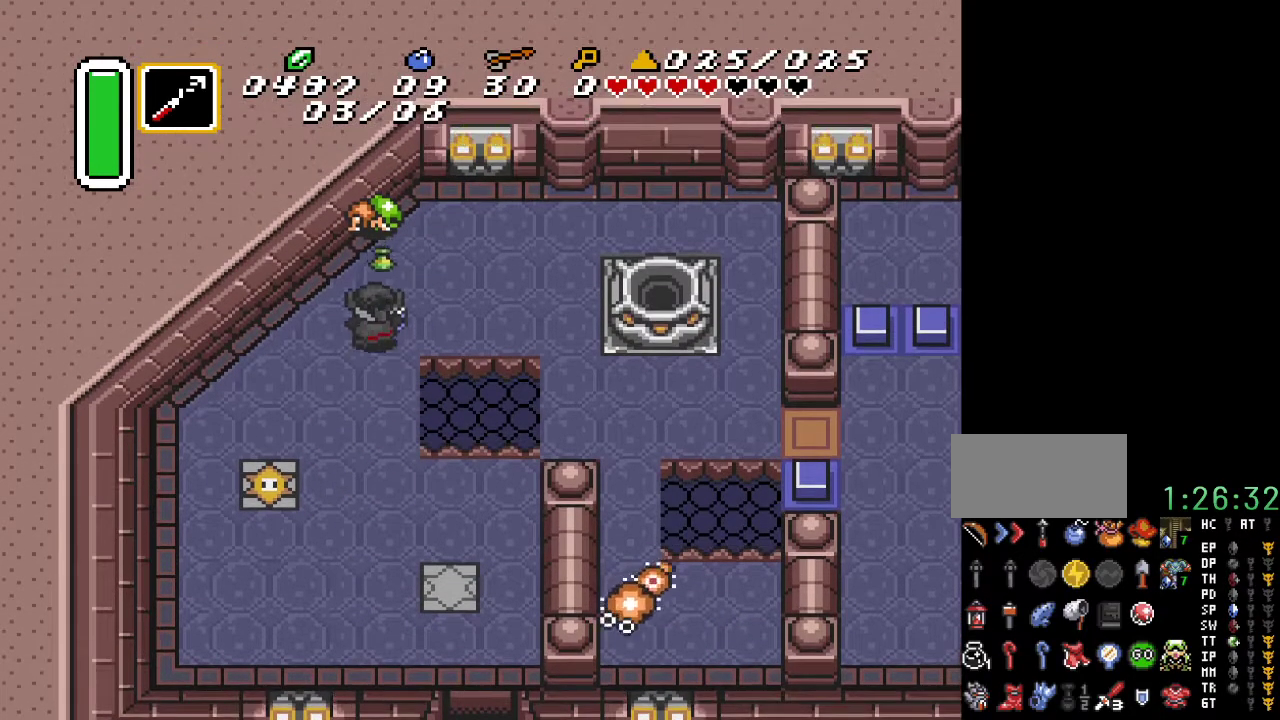
{"buttons": [], "events": [[100, "B", "down"], [150, "DPAD_UP", "up"], [250, "B", "up"]]}
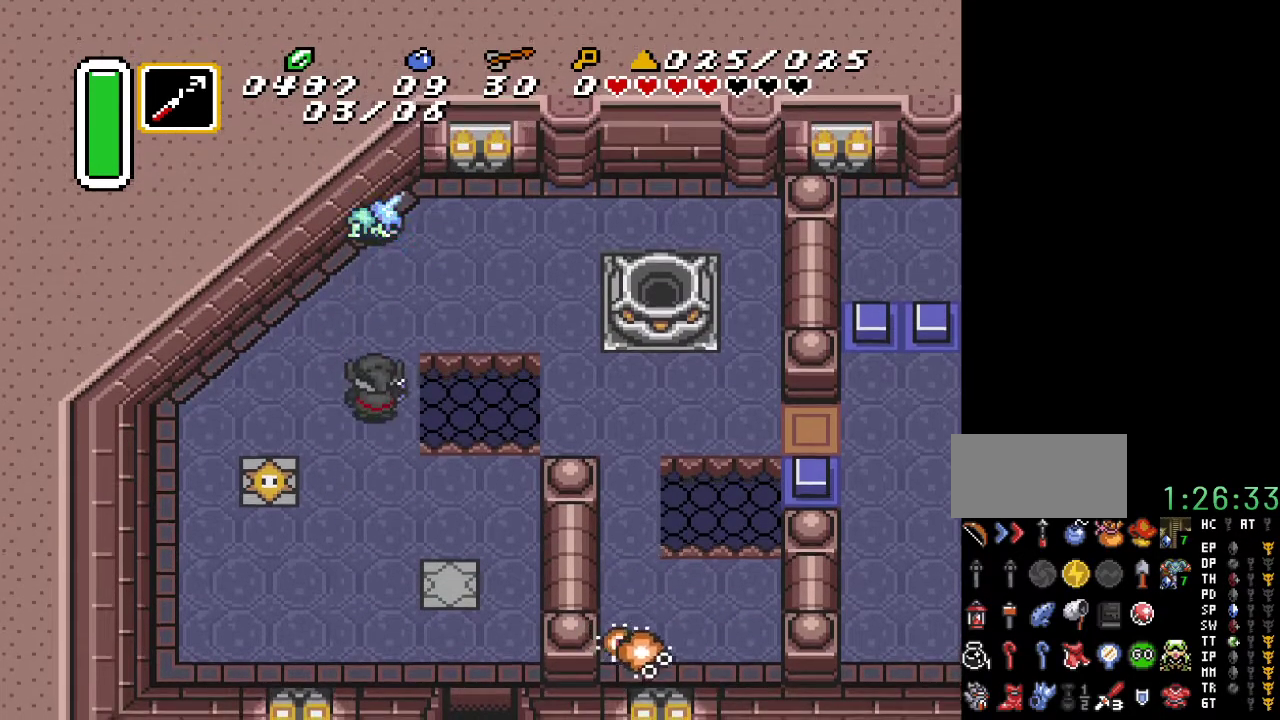
{"buttons": ["DPAD_UP"], "events": [[33, "DPAD_UP", "down"]]}
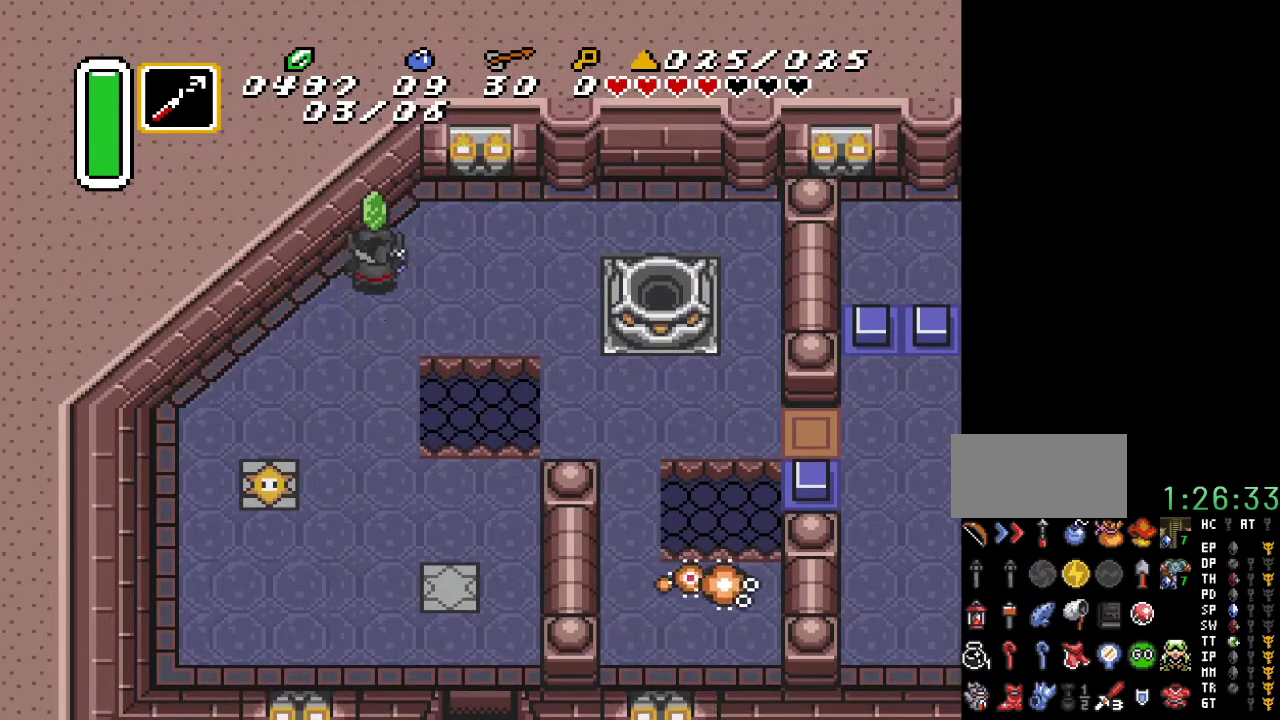
{"buttons": [], "events": [[183, "DPAD_UP", "up"]]}
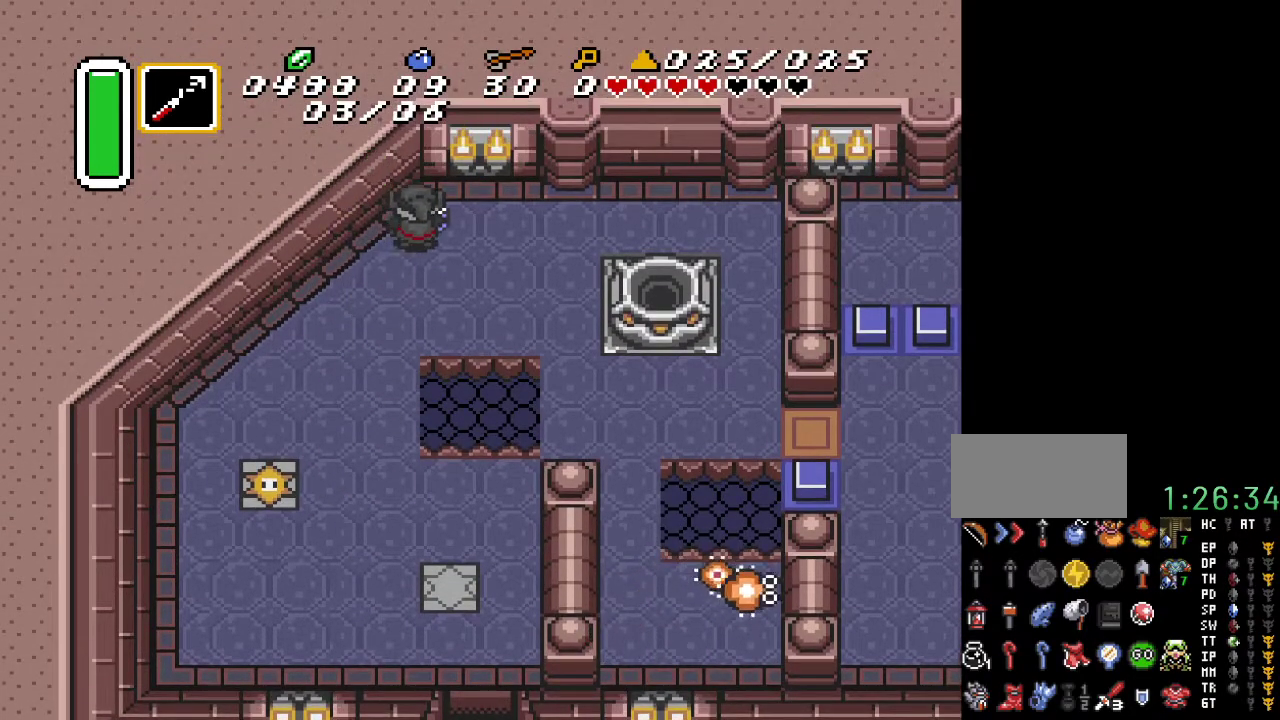
{"buttons": ["DPAD_UP", "DPAD_RIGHT"], "events": [[67, "DPAD_RIGHT", "down"], [450, "DPAD_UP", "down"]]}
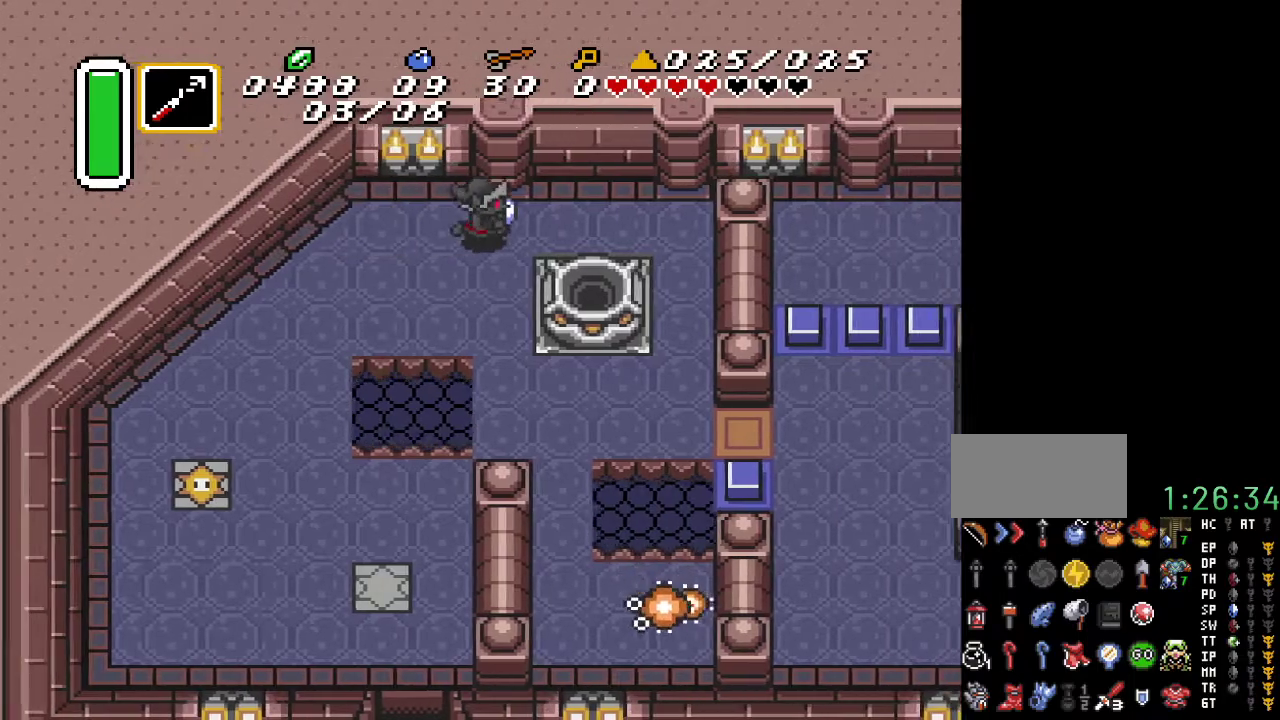
{"buttons": ["DPAD_DOWN", "DPAD_RIGHT"], "events": [[100, "DPAD_UP", "up"], [433, "DPAD_DOWN", "down"]]}
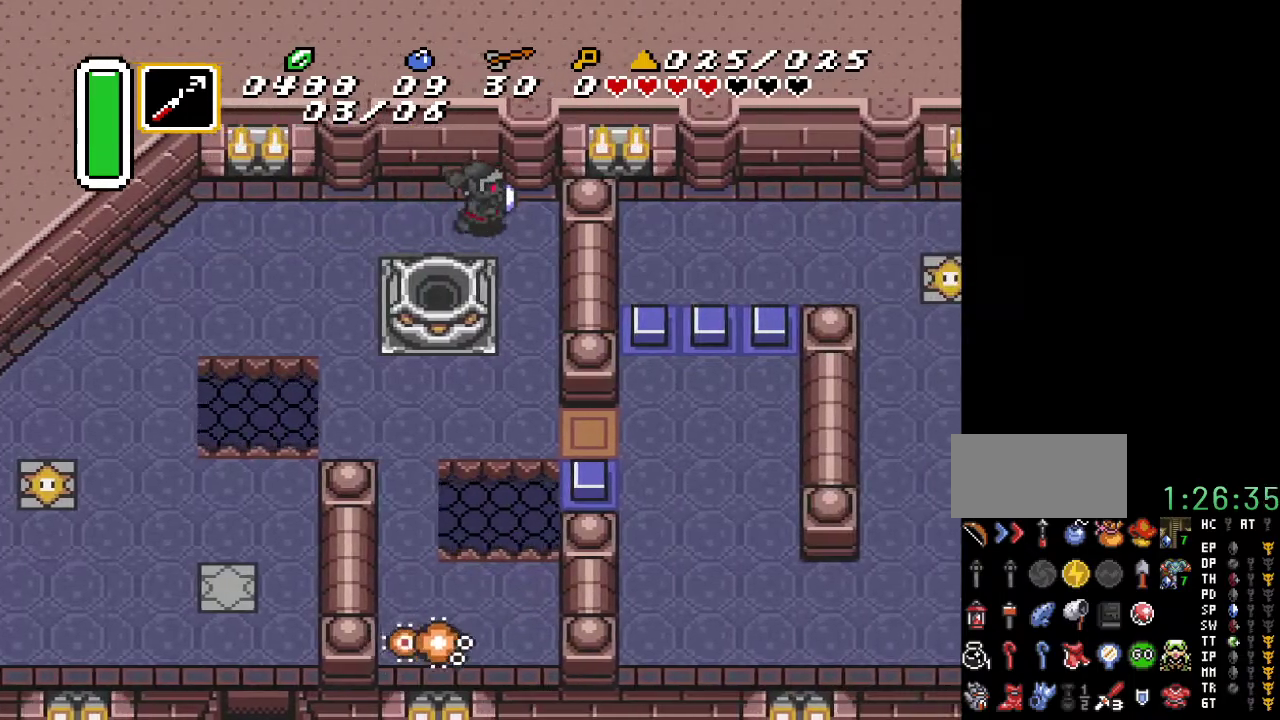
{"buttons": ["DPAD_DOWN", "DPAD_RIGHT"], "events": [[250, "DPAD_RIGHT", "up"], [500, "DPAD_RIGHT", "down"]]}
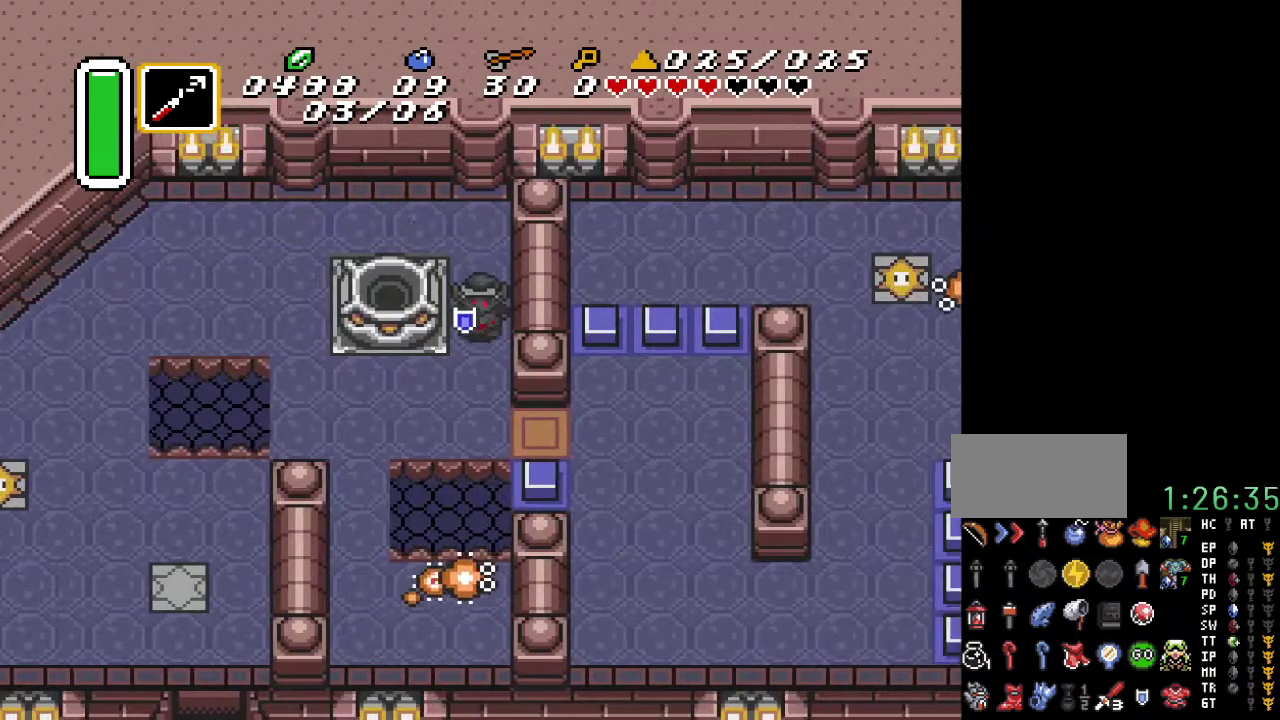
{"buttons": ["DPAD_RIGHT"], "events": [[367, "DPAD_DOWN", "up"]]}
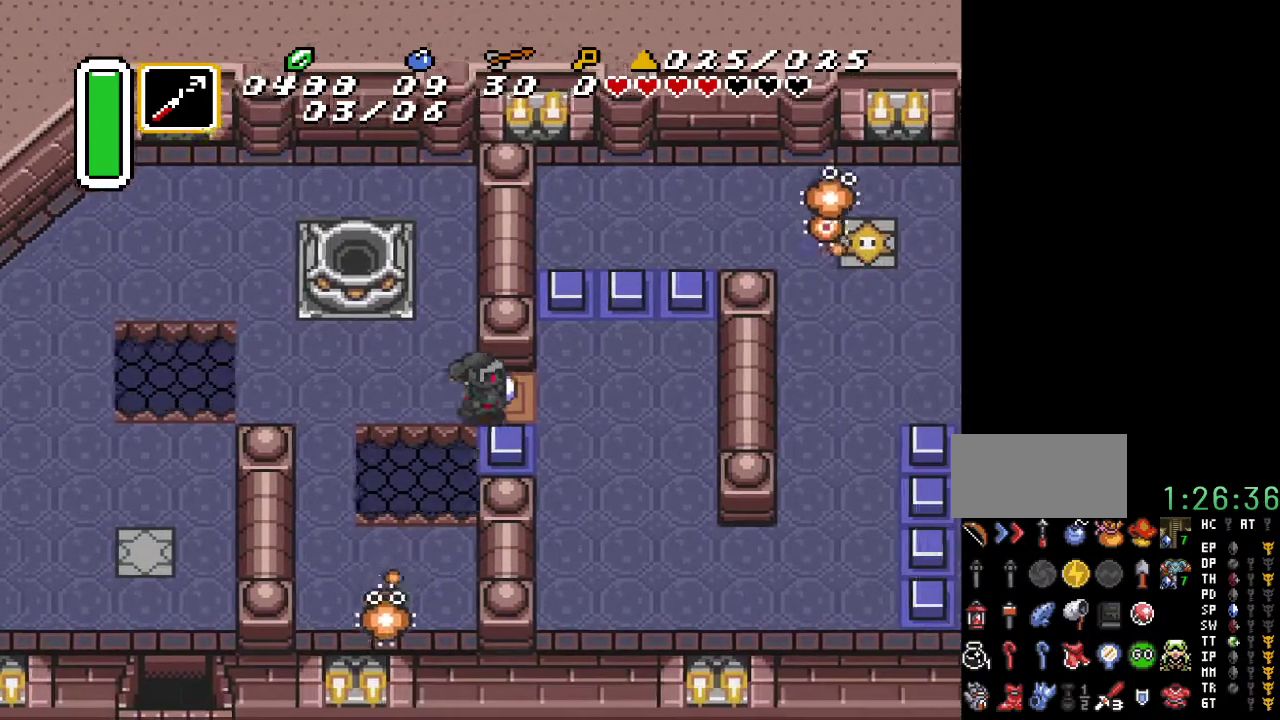
{"buttons": ["DPAD_DOWN", "DPAD_RIGHT"], "events": [[217, "DPAD_DOWN", "down"]]}
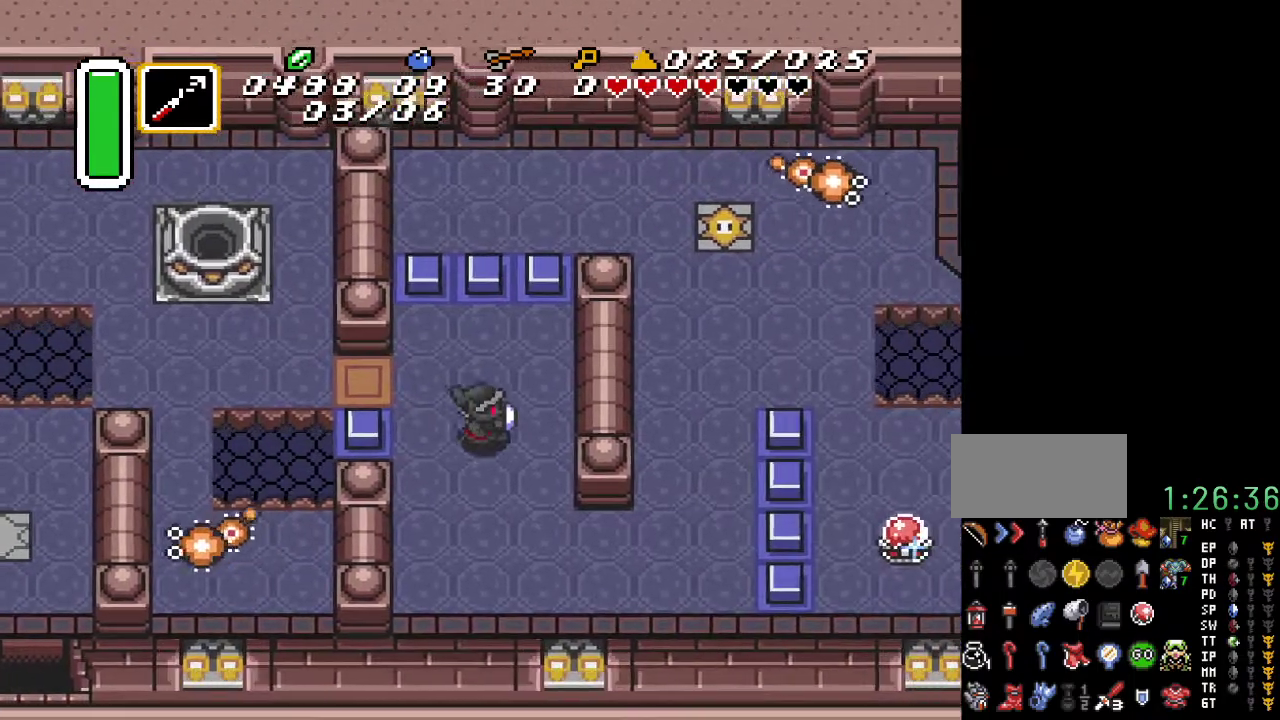
{"buttons": ["DPAD_DOWN", "DPAD_RIGHT"], "events": []}
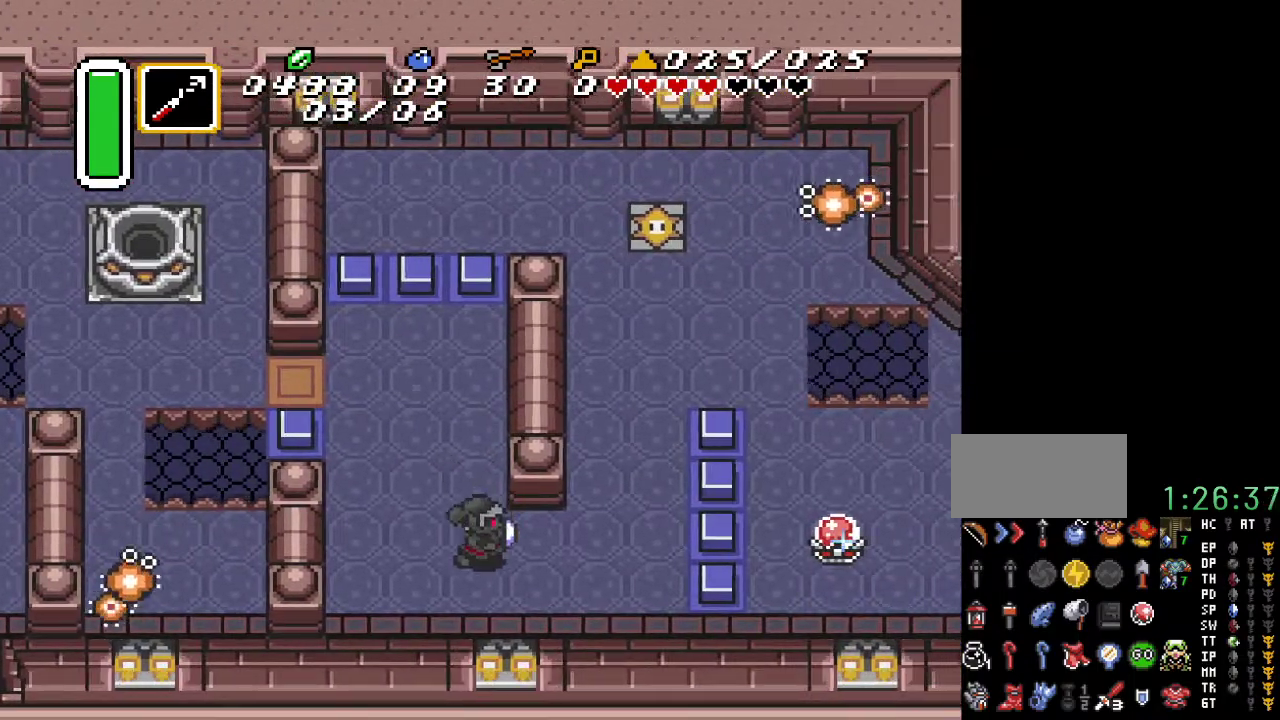
{"buttons": ["DPAD_UP", "DPAD_RIGHT"], "events": [[67, "DPAD_DOWN", "up"], [317, "DPAD_UP", "down"]]}